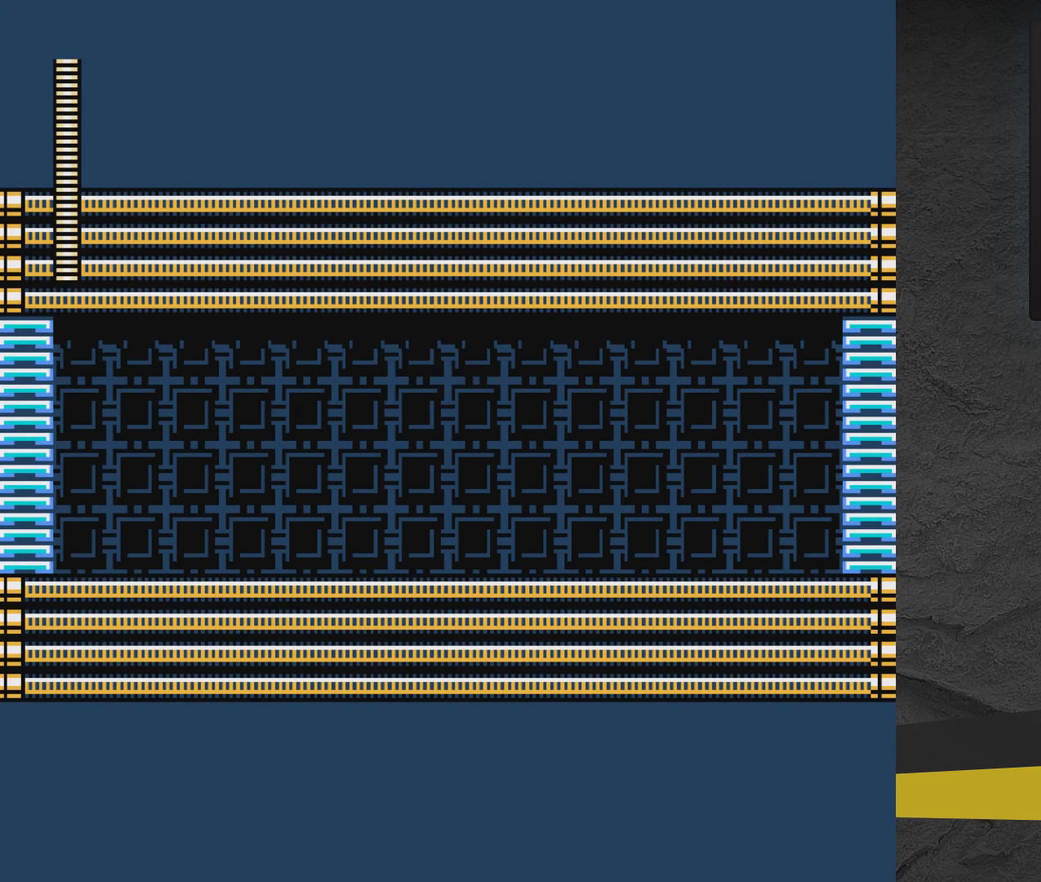
Gameplay with a controller (Xbox layout); each line is a JSON object with the inputs held at the frame after it (dt_ms = milliseconds from this image to that frame). "events" lists button and stick changes between this image and that frame as [ms after this image, input, new state], when the widget could be followed in between. Not read: L3 R3 left_stick right_stick.
{"dt_ms": 500, "buttons": ["DPAD_RIGHT"], "events": [[217, "DPAD_RIGHT", "down"]]}
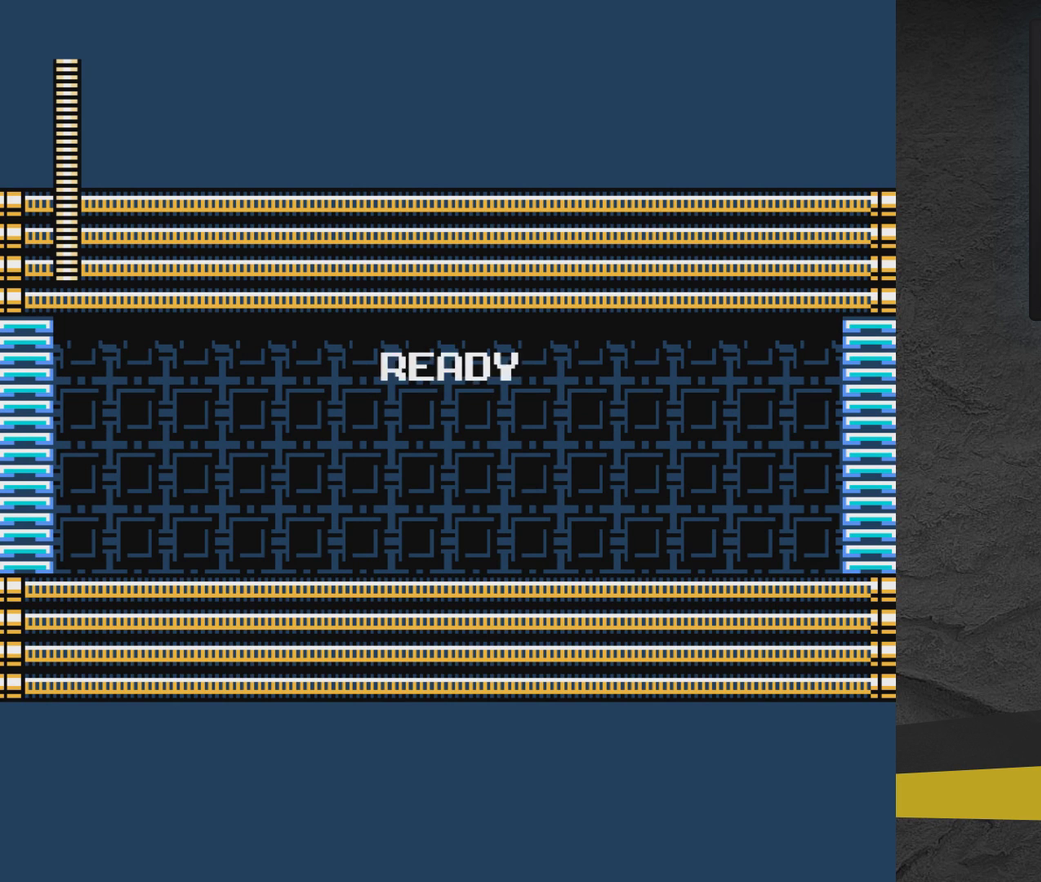
{"dt_ms": 500, "buttons": ["DPAD_RIGHT"], "events": []}
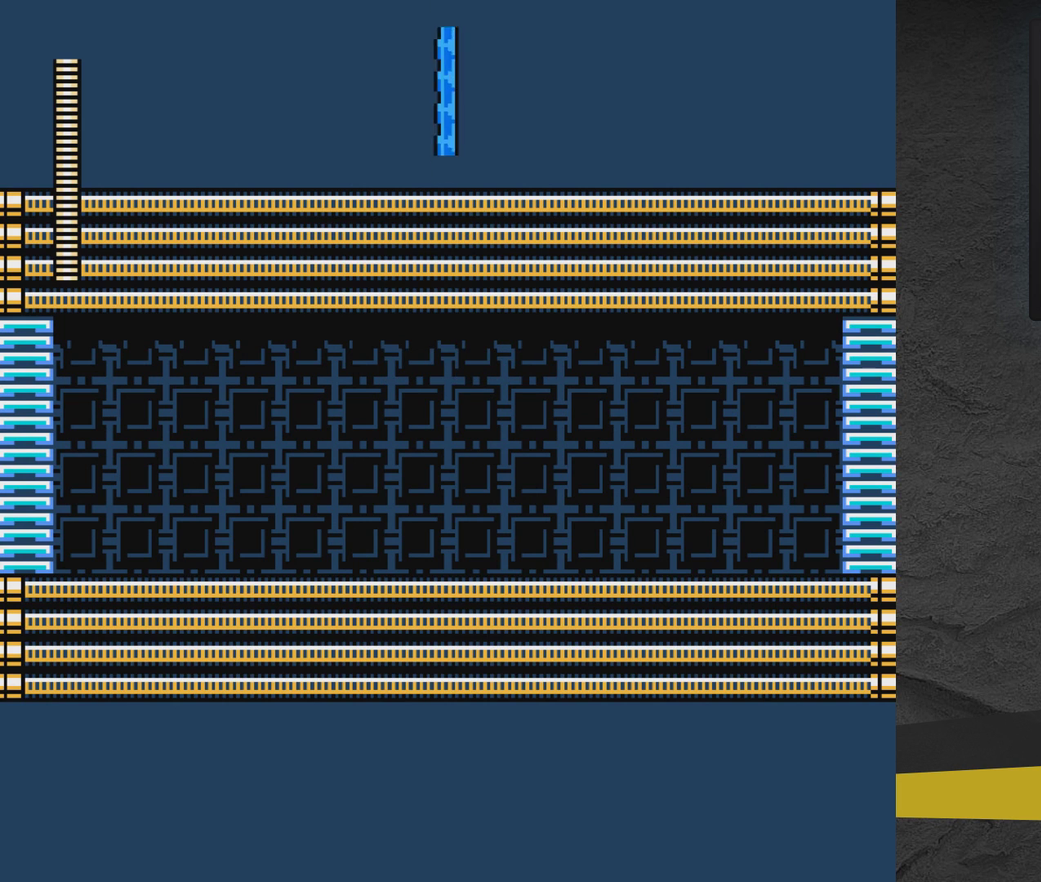
{"dt_ms": 500, "buttons": ["DPAD_RIGHT"], "events": []}
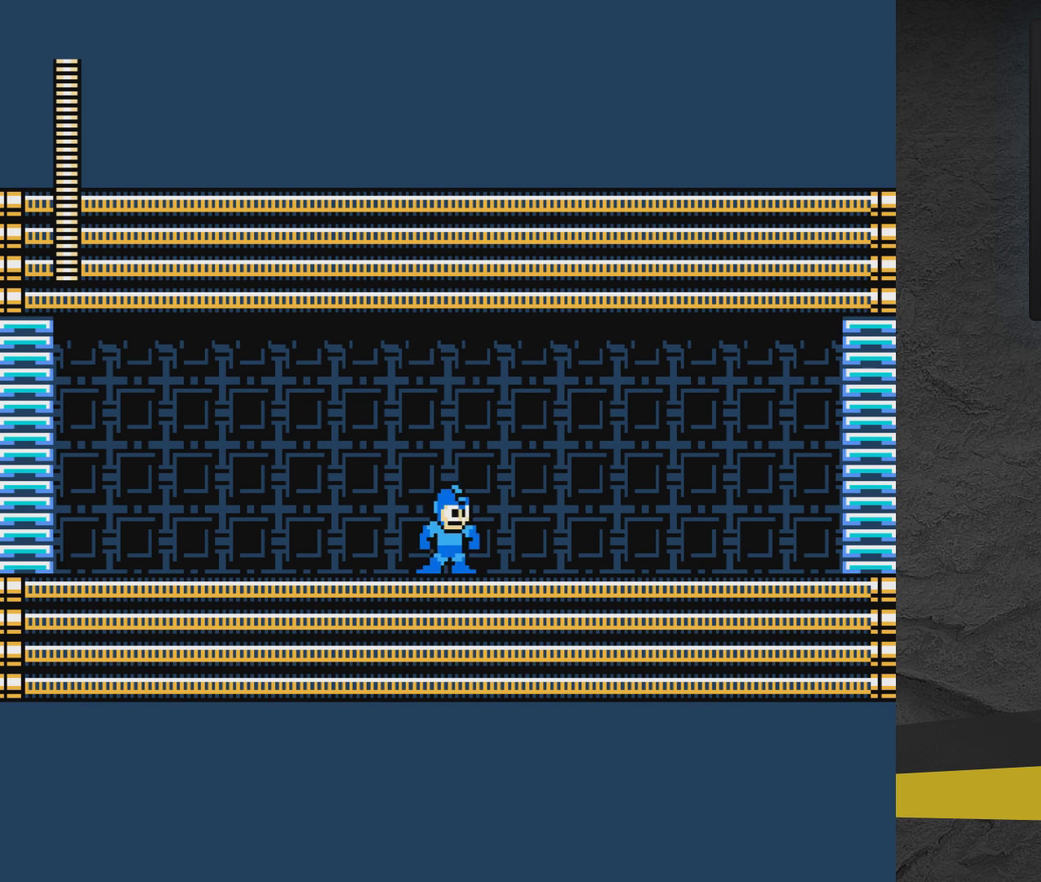
{"dt_ms": 500, "buttons": ["DPAD_RIGHT"], "events": []}
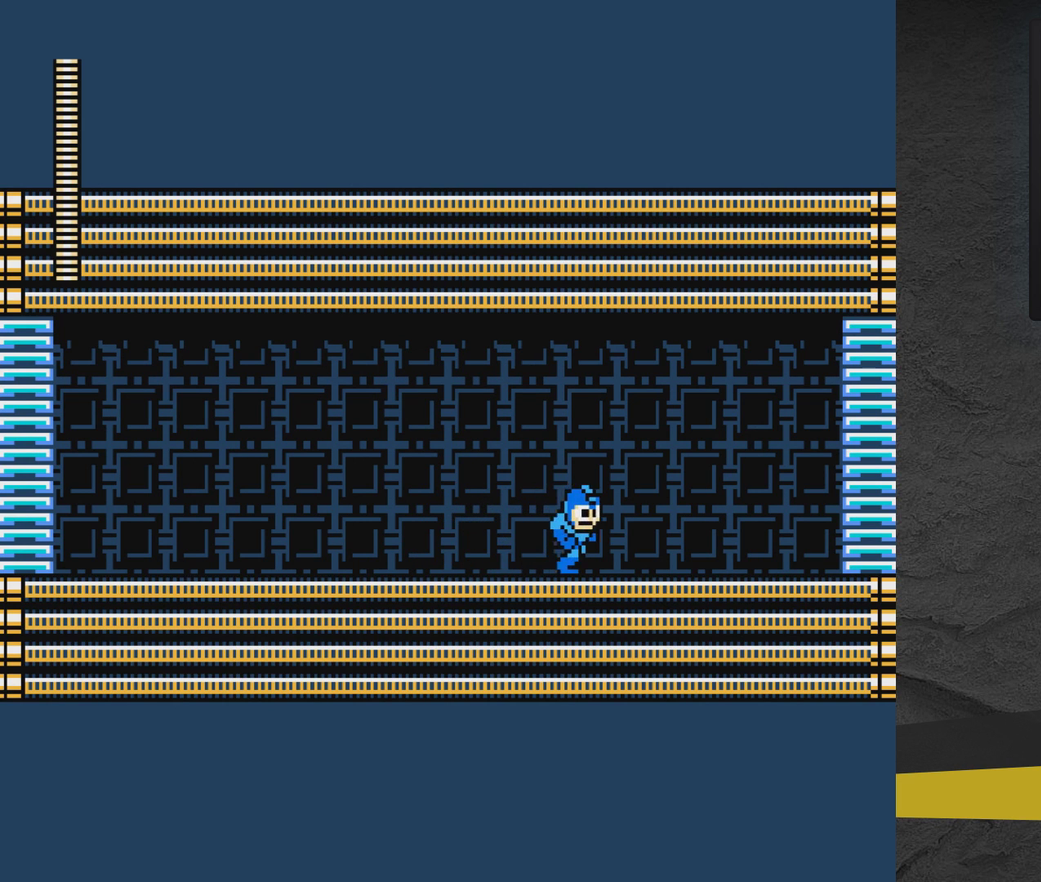
{"dt_ms": 500, "buttons": ["A", "DPAD_RIGHT"], "events": [[467, "A", "down"]]}
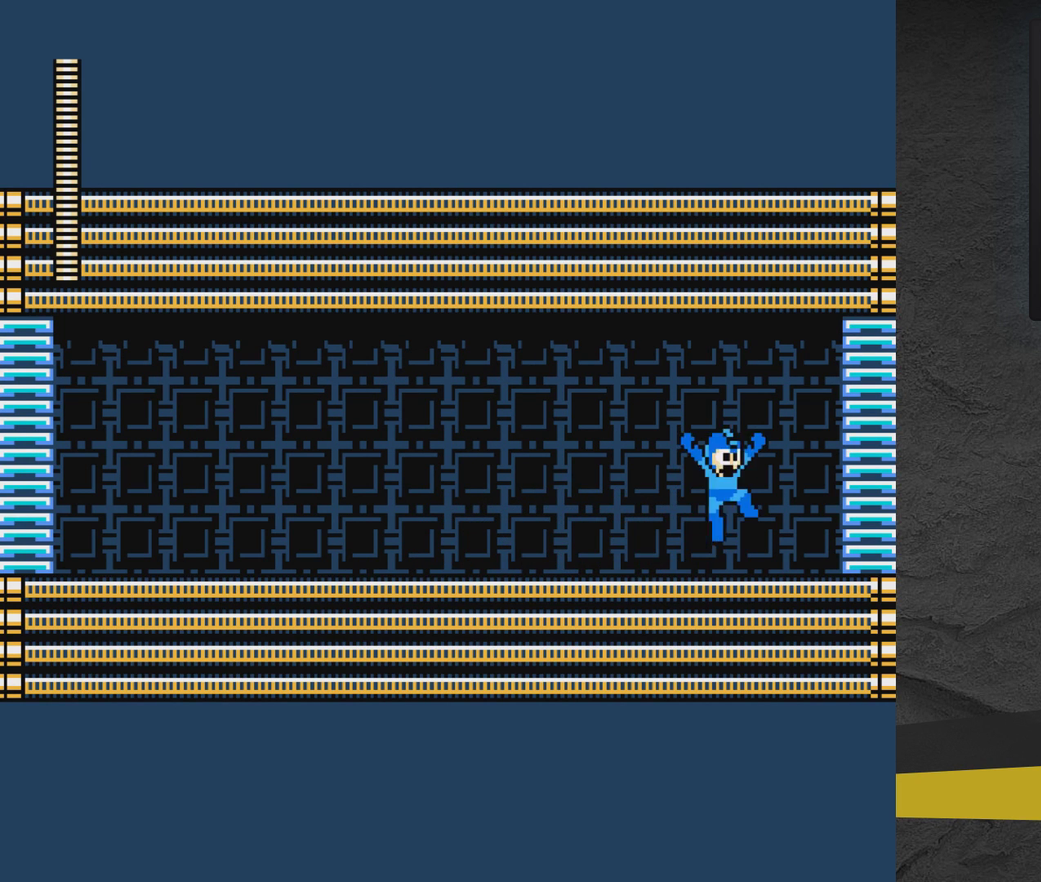
{"dt_ms": 700, "buttons": ["X"], "events": [[133, "A", "up"], [283, "X", "down"], [333, "X", "up"], [383, "X", "down"], [667, "DPAD_RIGHT", "up"]]}
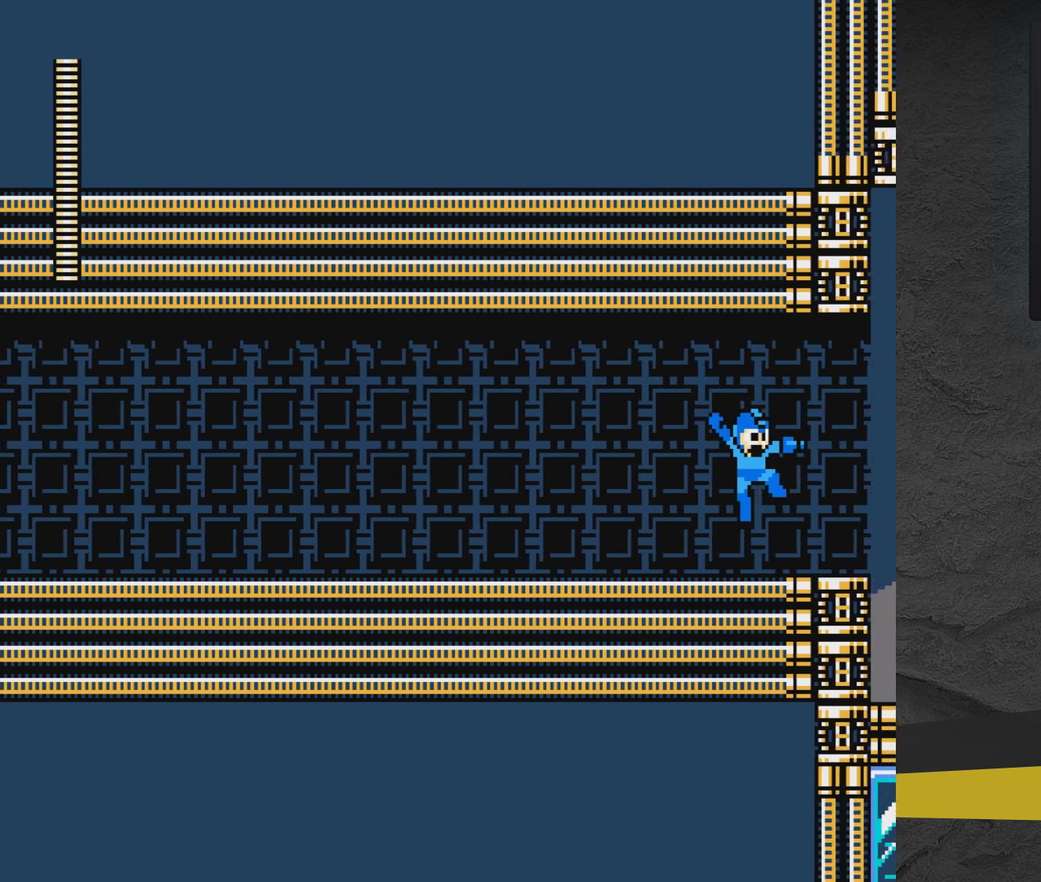
{"dt_ms": 400, "buttons": ["A", "X"], "events": [[33, "X", "up"], [133, "X", "down"], [383, "A", "down"]]}
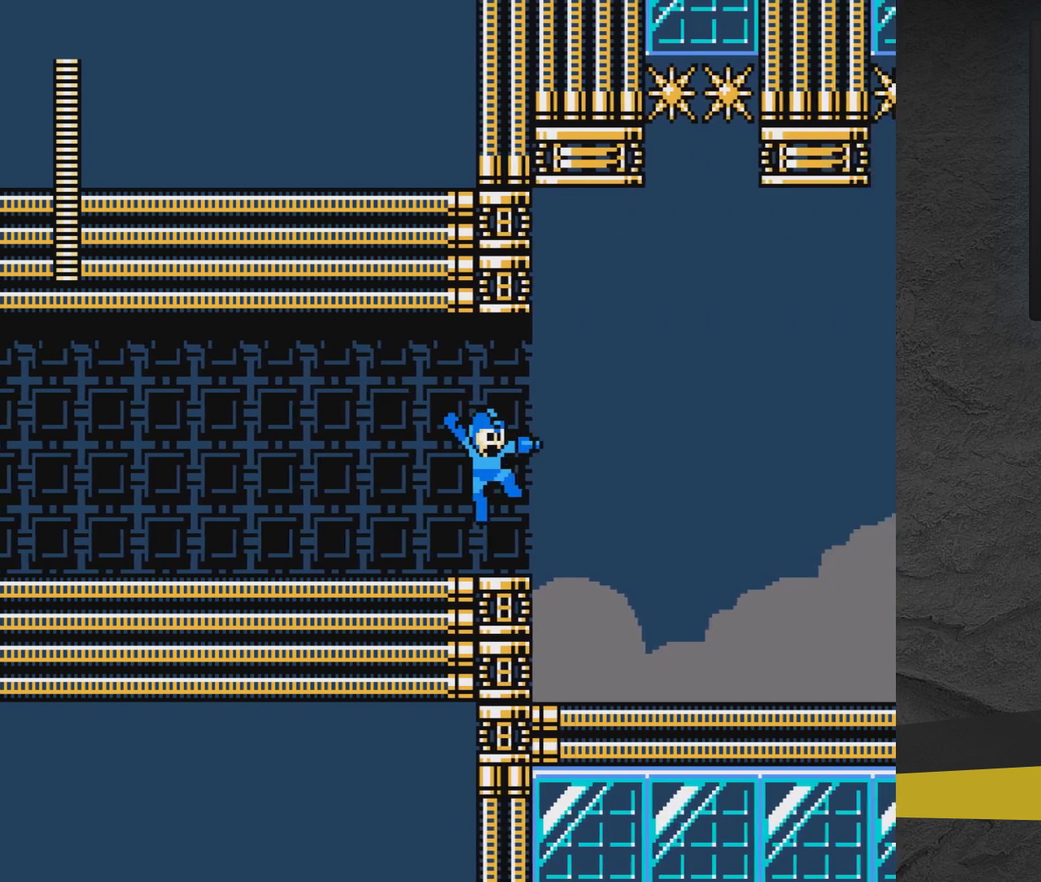
{"dt_ms": 500, "buttons": ["A"], "events": [[267, "X", "up"], [383, "X", "down"], [433, "X", "up"]]}
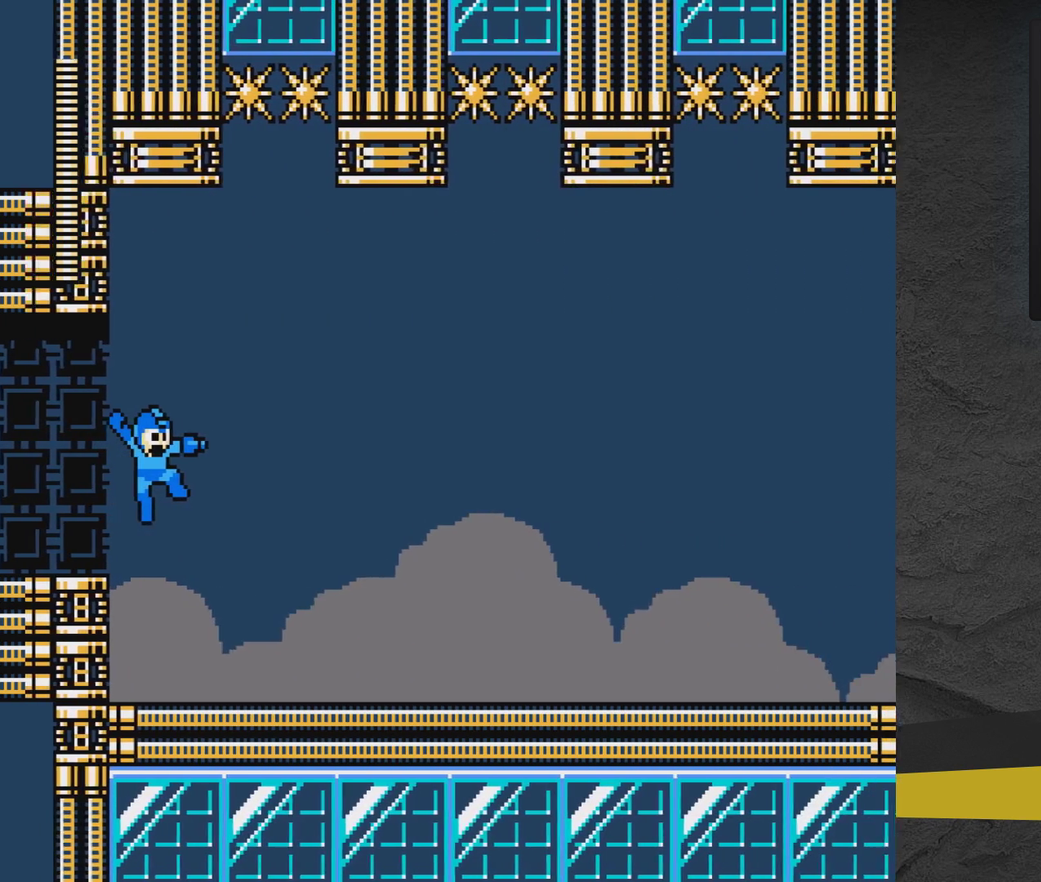
{"dt_ms": 500, "buttons": ["DPAD_RIGHT"], "events": [[167, "DPAD_RIGHT", "down"], [167, "X", "down"], [233, "X", "up"], [433, "A", "up"]]}
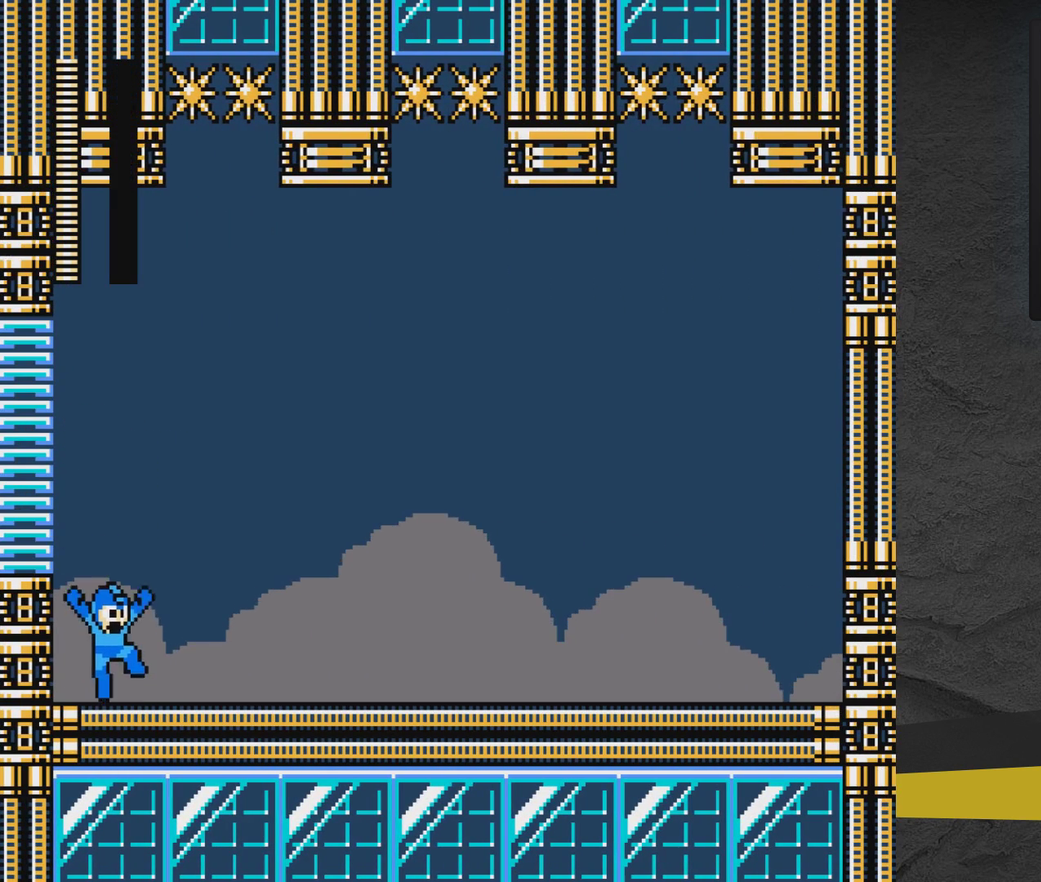
{"dt_ms": 600, "buttons": [], "events": [[83, "DPAD_RIGHT", "up"], [367, "X", "down"], [433, "X", "up"], [483, "X", "down"], [583, "X", "up"]]}
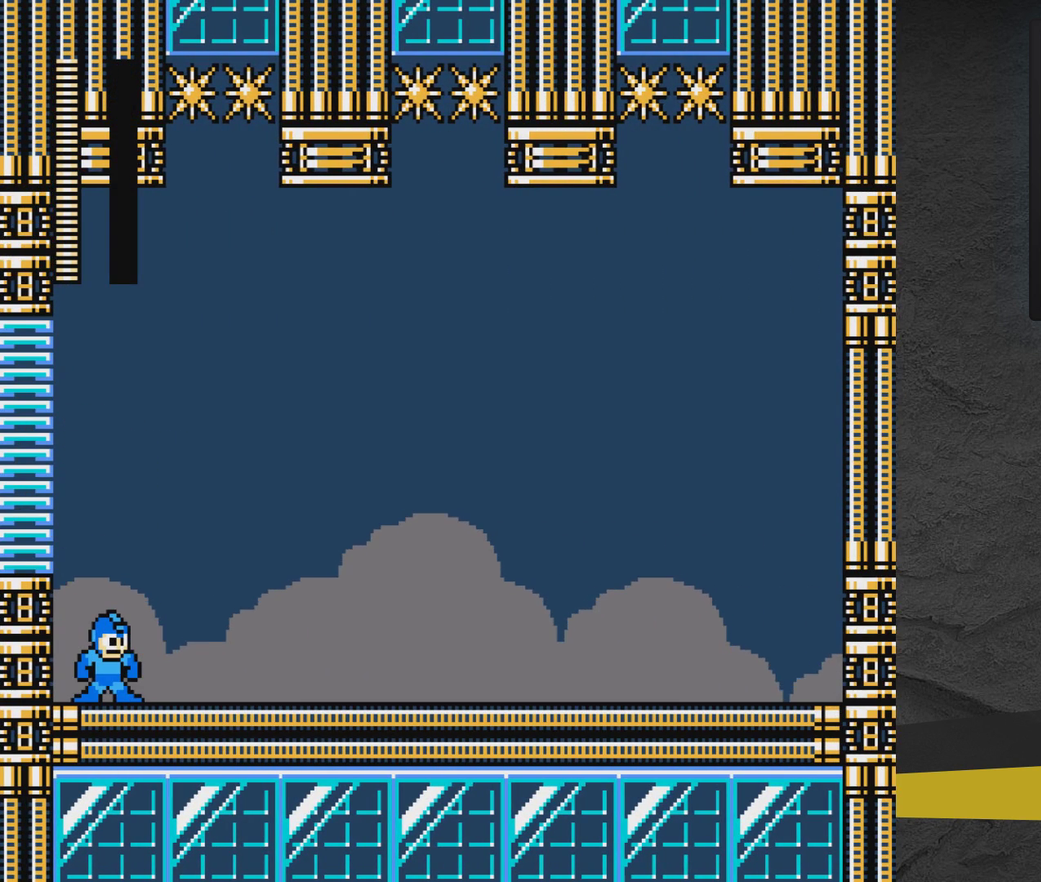
{"dt_ms": 500, "buttons": ["X"], "events": [[33, "X", "down"], [133, "X", "up"], [183, "X", "down"], [233, "X", "up"], [333, "X", "down"], [383, "X", "up"], [483, "X", "down"]]}
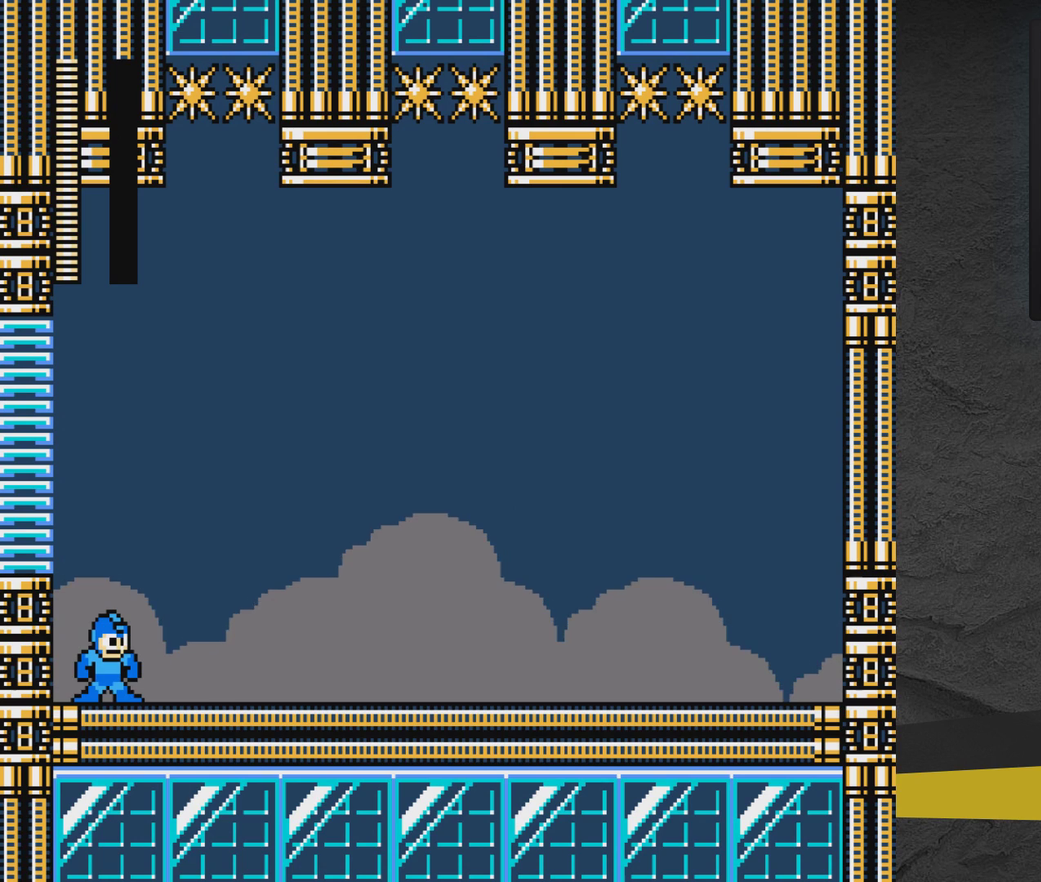
{"dt_ms": 400, "buttons": [], "events": [[33, "X", "up"], [133, "X", "down"], [183, "X", "up"], [283, "X", "down"], [333, "X", "up"]]}
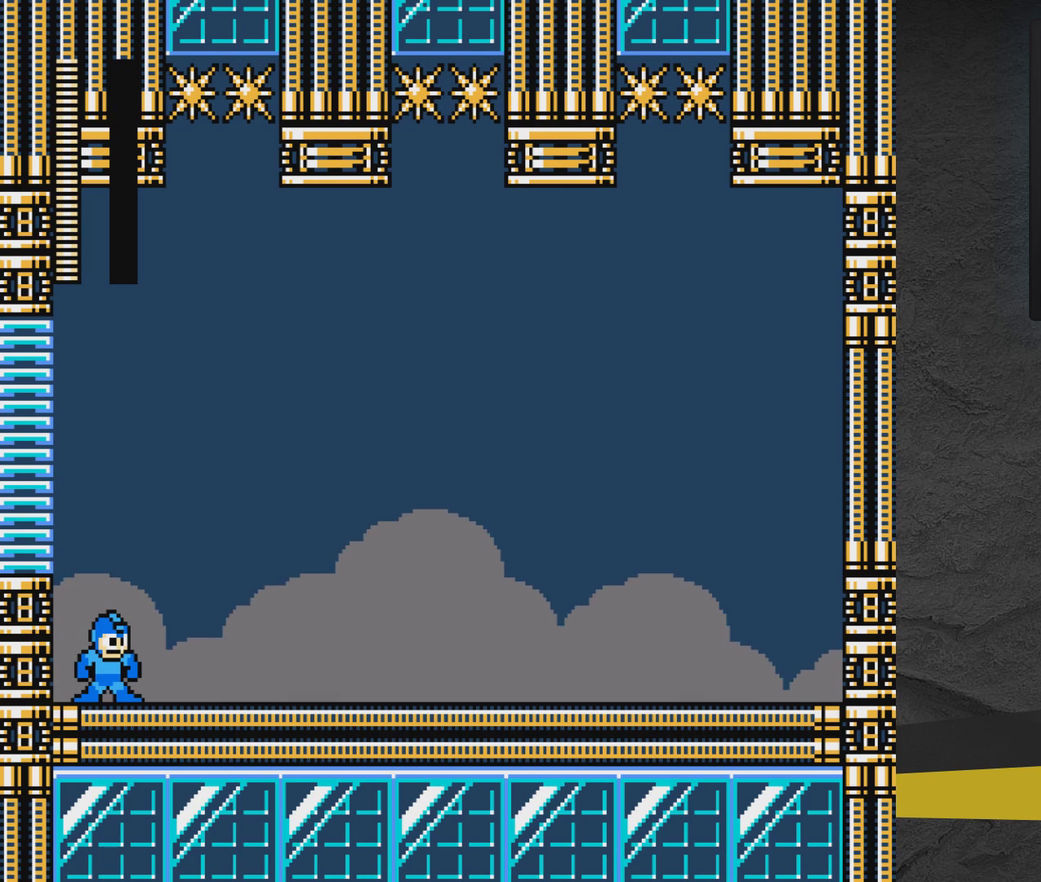
{"dt_ms": 400, "buttons": ["X"], "events": [[33, "X", "down"], [83, "X", "up"], [183, "X", "down"], [233, "X", "up"], [333, "X", "down"]]}
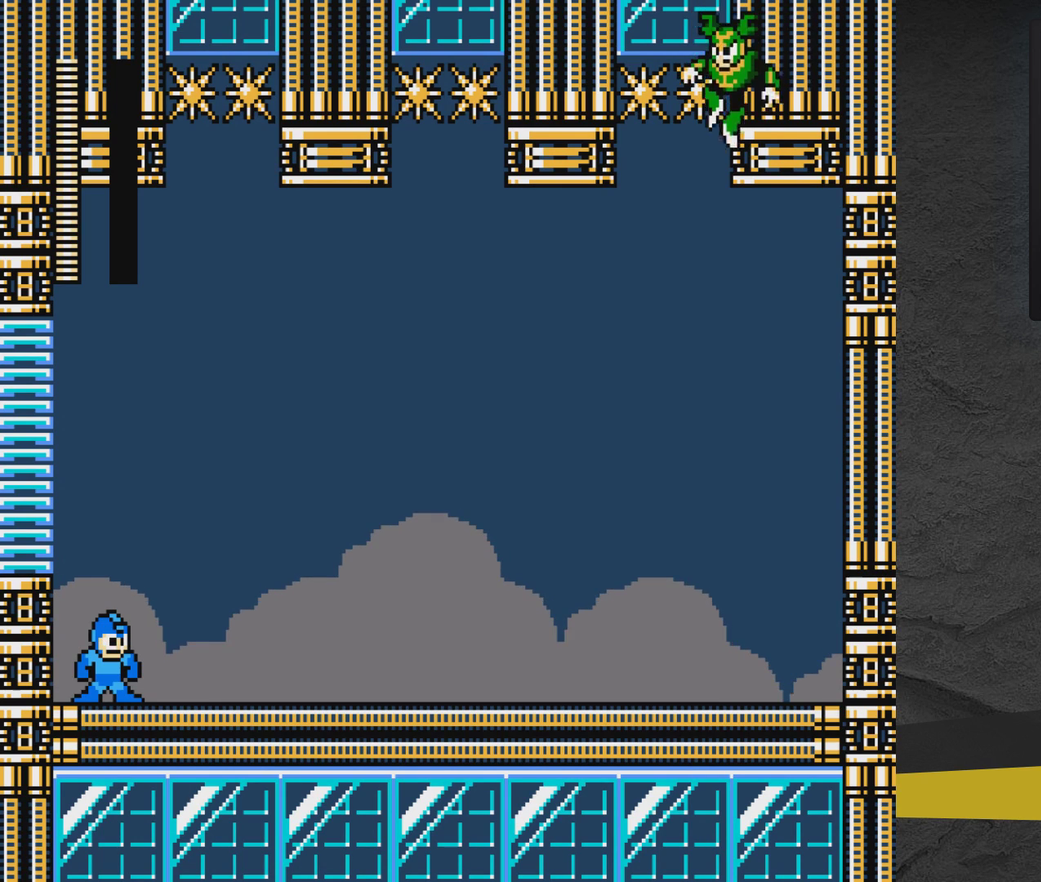
{"dt_ms": 500, "buttons": [], "events": [[33, "X", "up"], [83, "X", "down"], [183, "X", "up"], [233, "X", "down"], [283, "X", "up"]]}
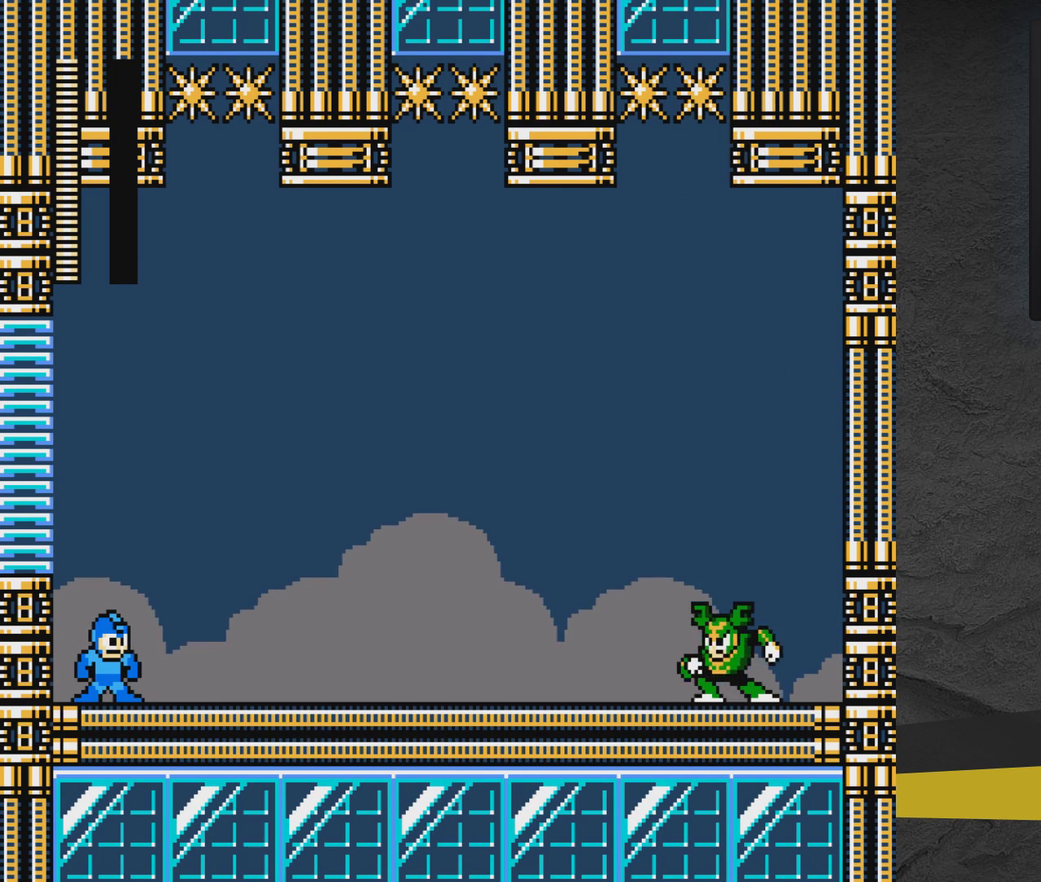
{"dt_ms": 300, "buttons": [], "events": [[17, "X", "down"], [83, "X", "up"], [183, "X", "down"], [283, "X", "up"]]}
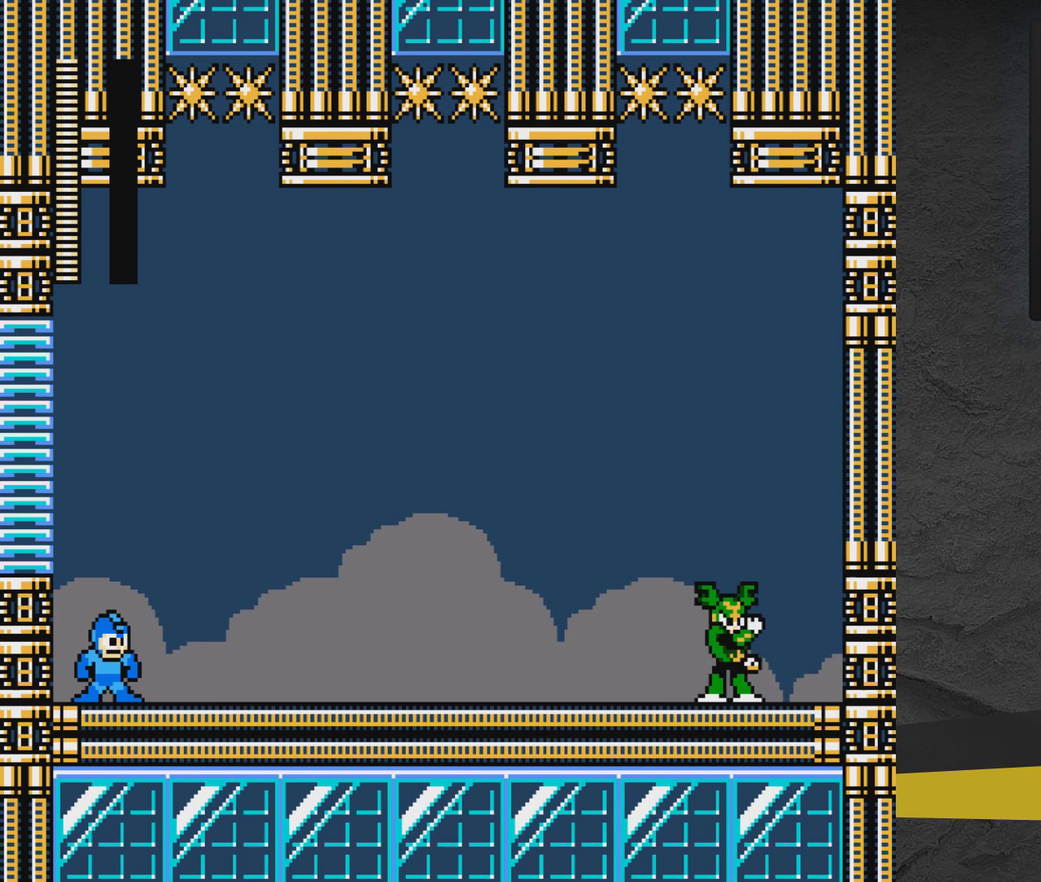
{"dt_ms": 400, "buttons": ["X"], "events": [[33, "X", "down"], [133, "X", "up"], [183, "X", "down"], [283, "X", "up"], [383, "X", "down"]]}
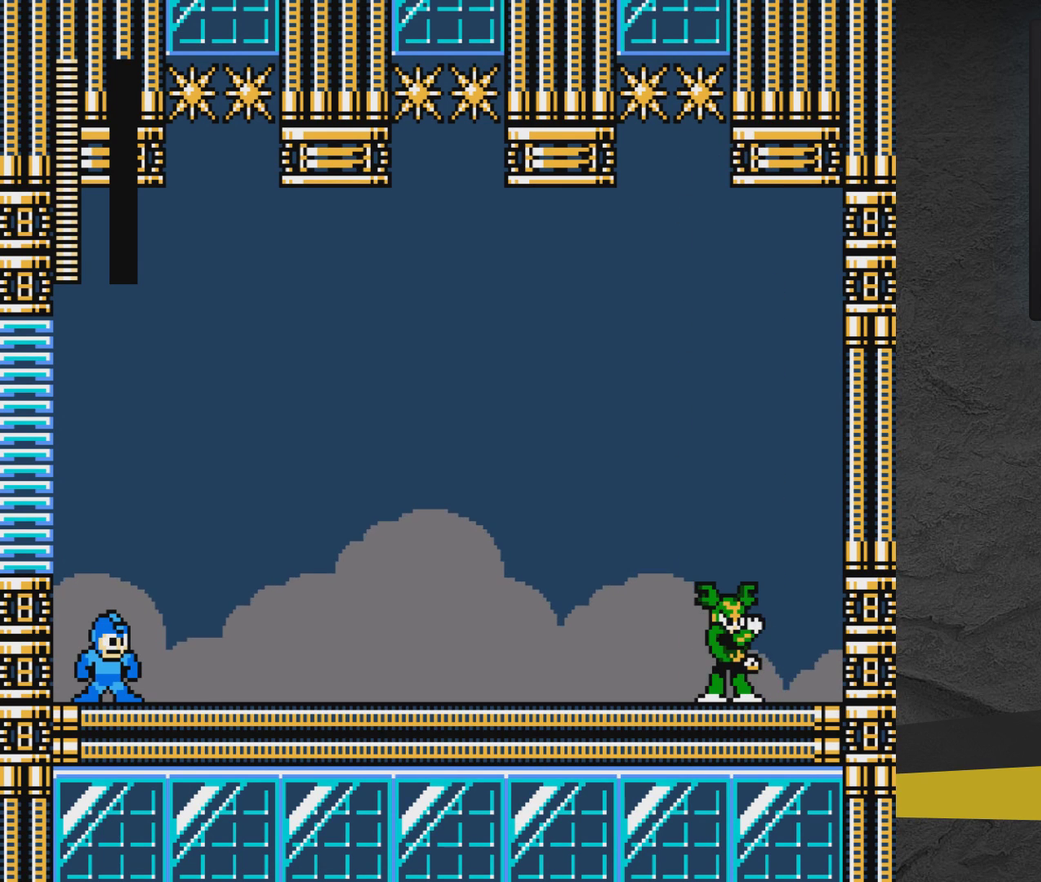
{"dt_ms": 400, "buttons": [], "events": [[33, "X", "up"]]}
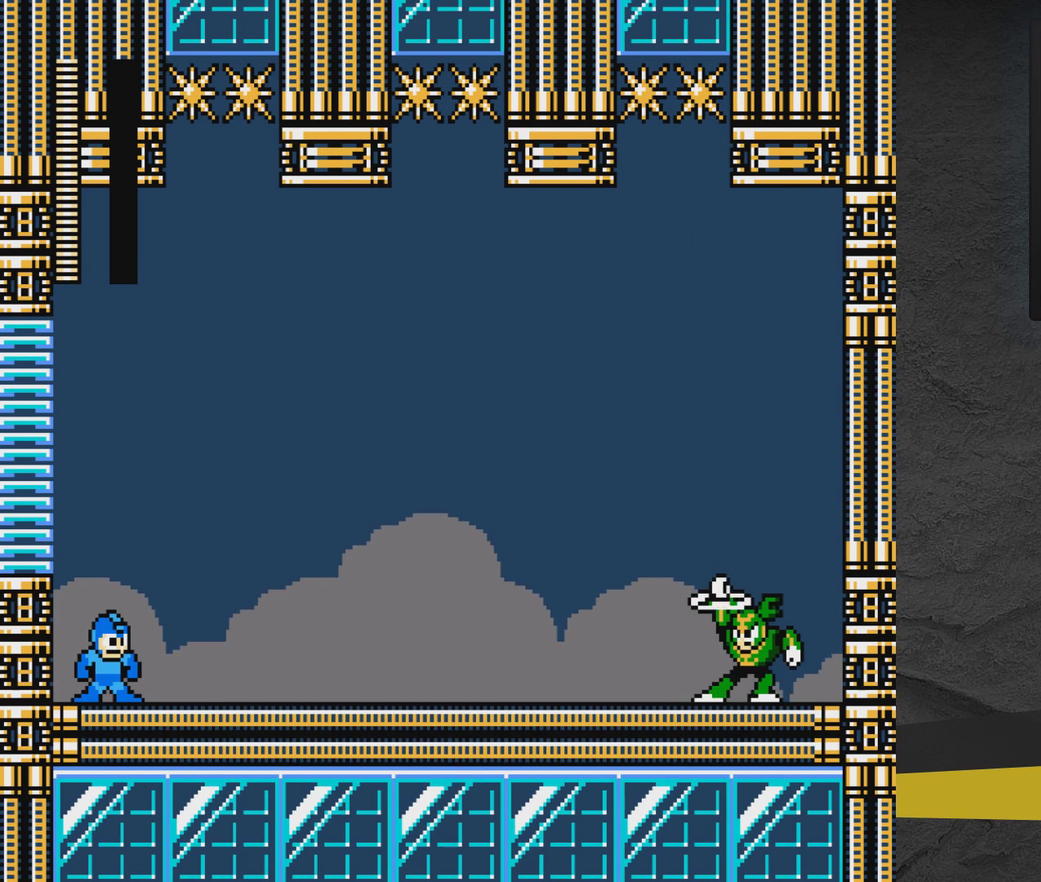
{"dt_ms": 500, "buttons": ["X"], "events": [[50, "X", "down"], [100, "X", "up"], [200, "X", "down"], [250, "X", "up"], [350, "X", "down"], [400, "X", "up"], [450, "X", "down"]]}
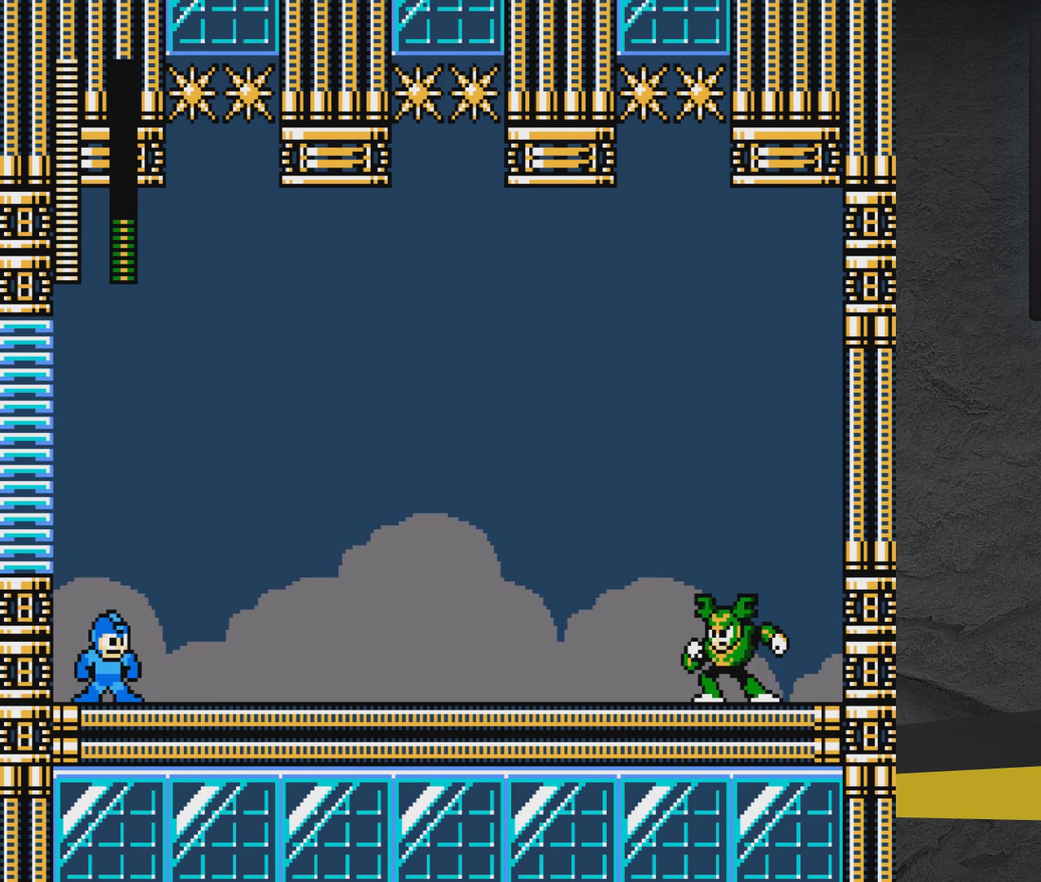
{"dt_ms": 400, "buttons": [], "events": [[50, "X", "up"], [283, "X", "down"], [400, "X", "up"]]}
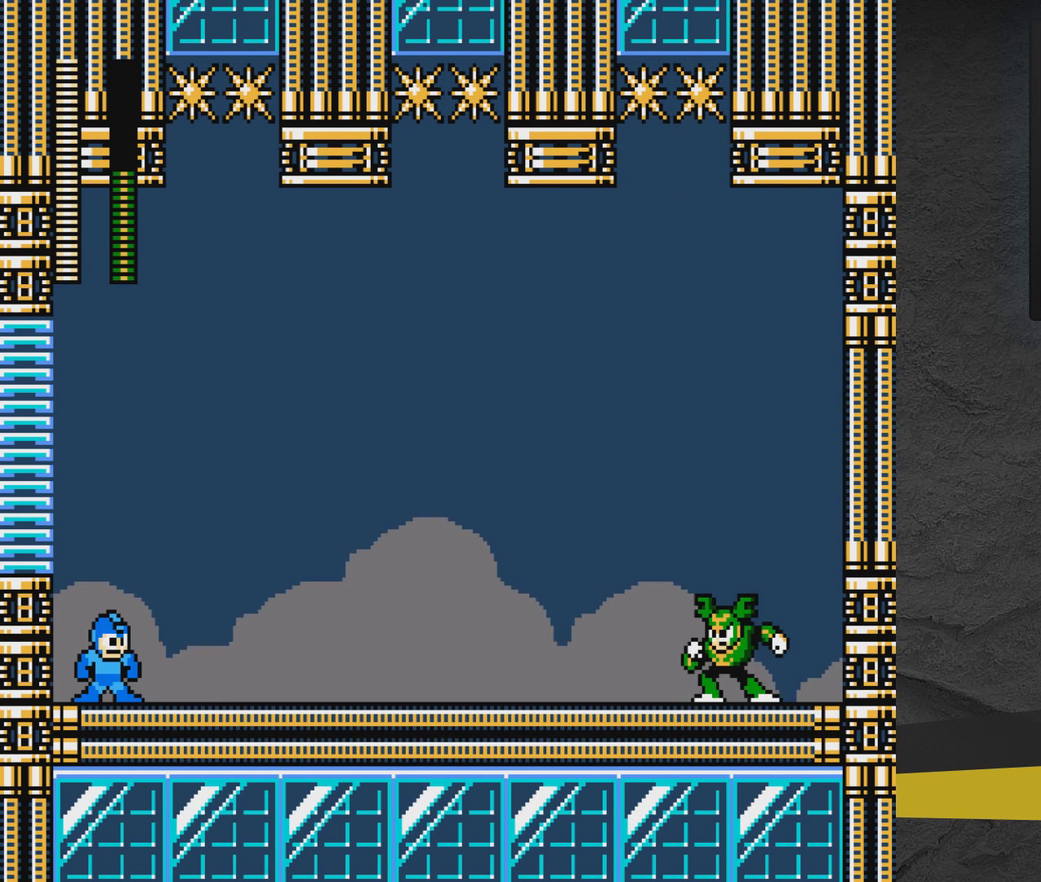
{"dt_ms": 400, "buttons": ["X"], "events": [[50, "X", "down"], [150, "X", "up"], [250, "X", "down"], [300, "X", "up"], [400, "X", "down"]]}
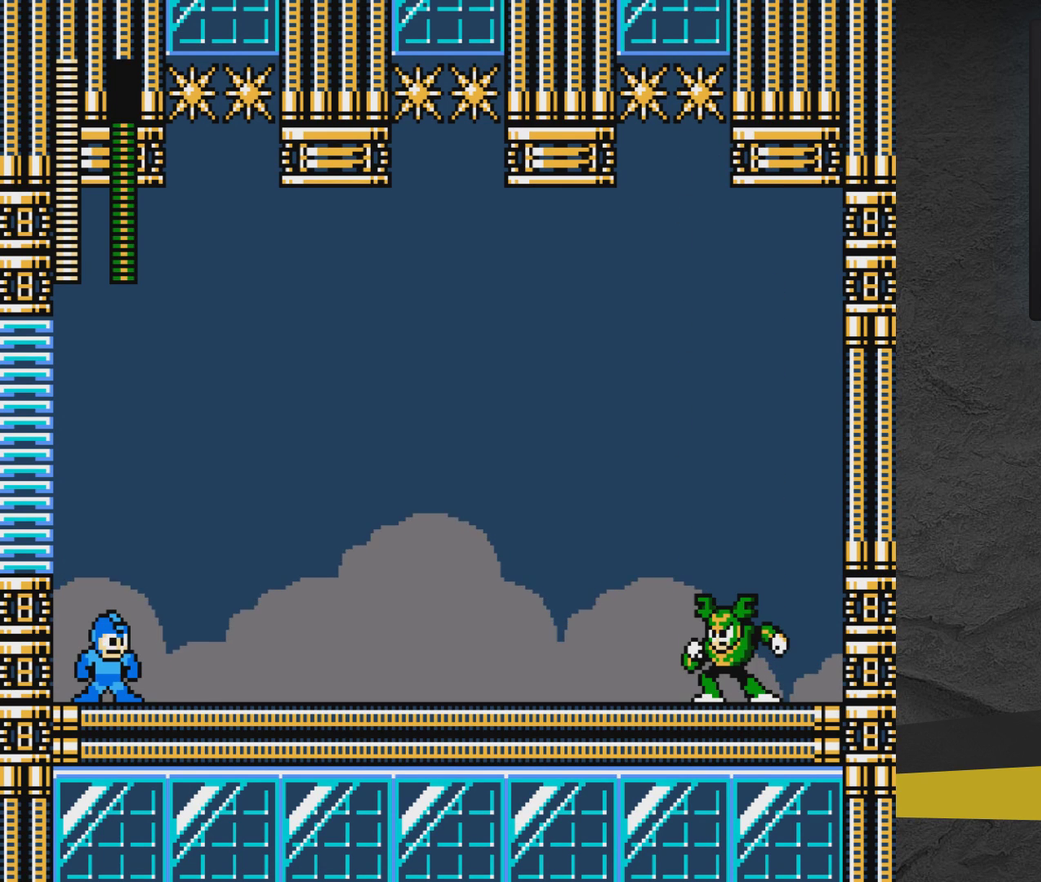
{"dt_ms": 400, "buttons": [], "events": [[50, "X", "up"], [150, "X", "down"], [200, "X", "up"], [300, "X", "down"], [350, "X", "up"]]}
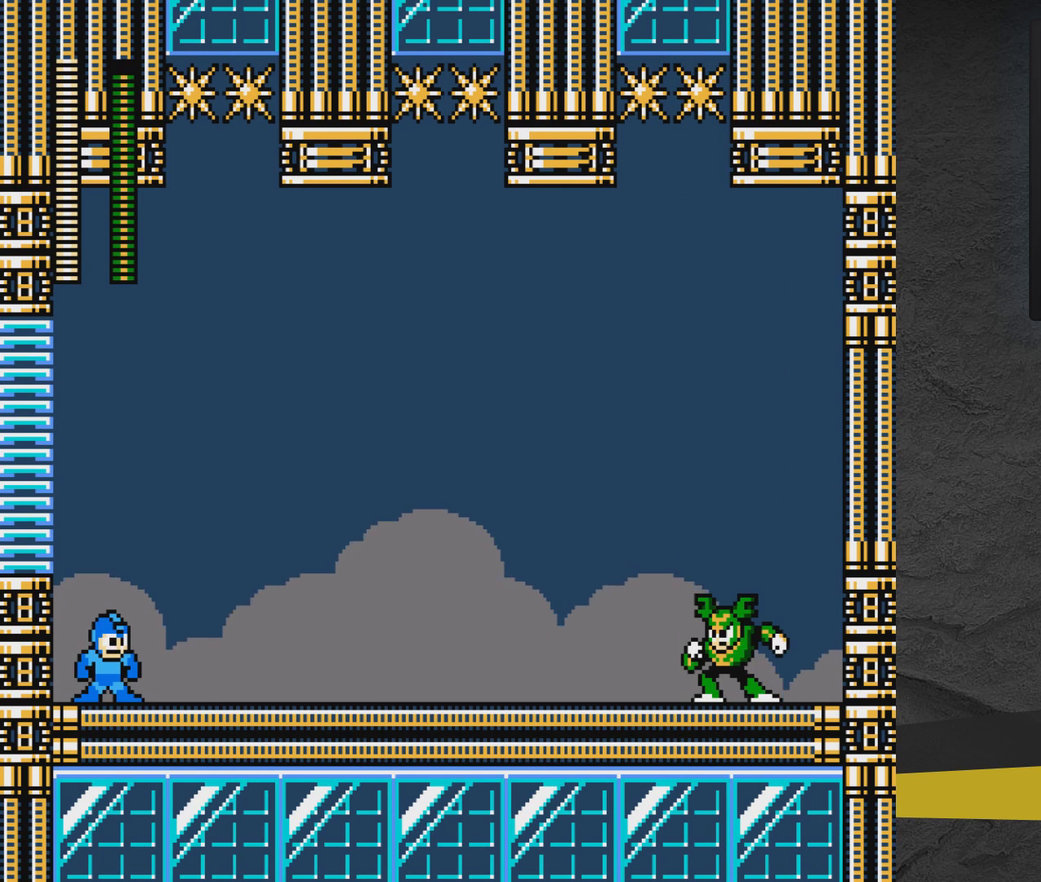
{"dt_ms": 500, "buttons": ["X", "DPAD_RIGHT"], "events": [[50, "X", "down"], [100, "X", "up"], [200, "DPAD_RIGHT", "down"], [200, "X", "down"], [250, "X", "up"], [350, "X", "down"], [400, "X", "up"], [500, "X", "down"]]}
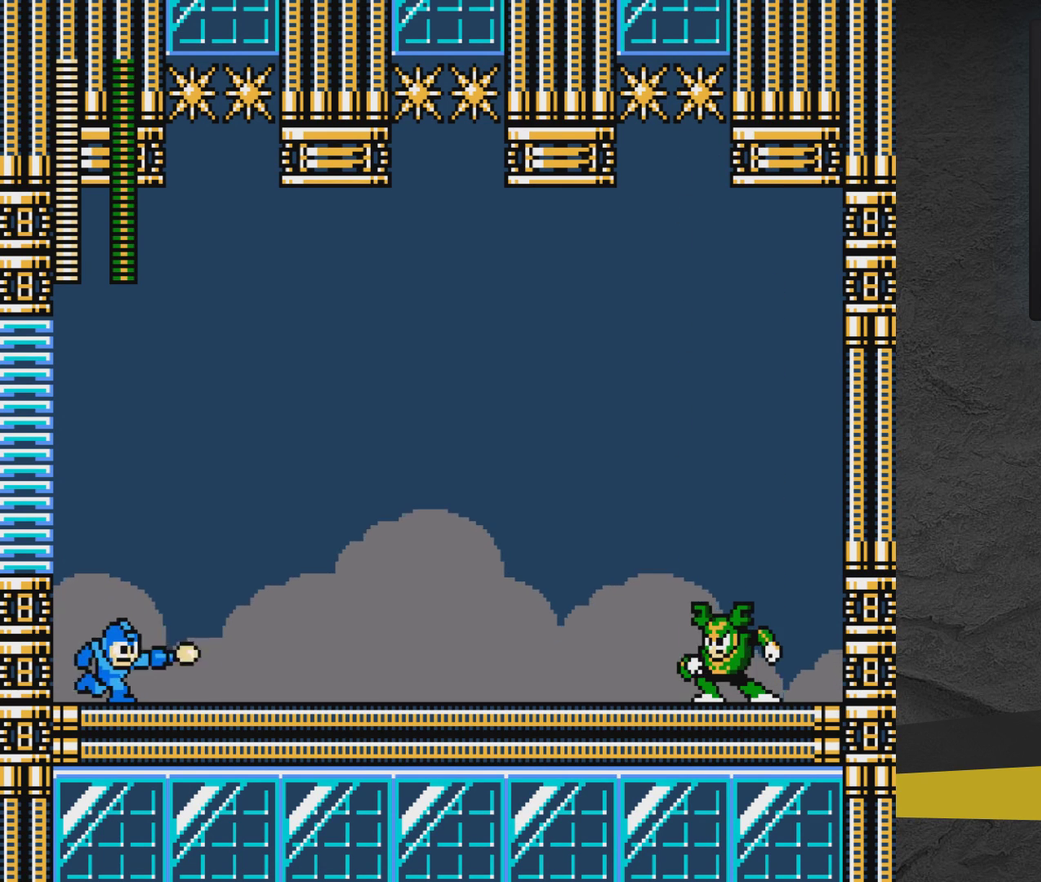
{"dt_ms": 500, "buttons": ["DPAD_RIGHT"], "events": [[50, "X", "up"], [150, "X", "down"], [200, "X", "up"], [300, "X", "down"], [350, "X", "up"], [450, "X", "down"], [500, "X", "up"]]}
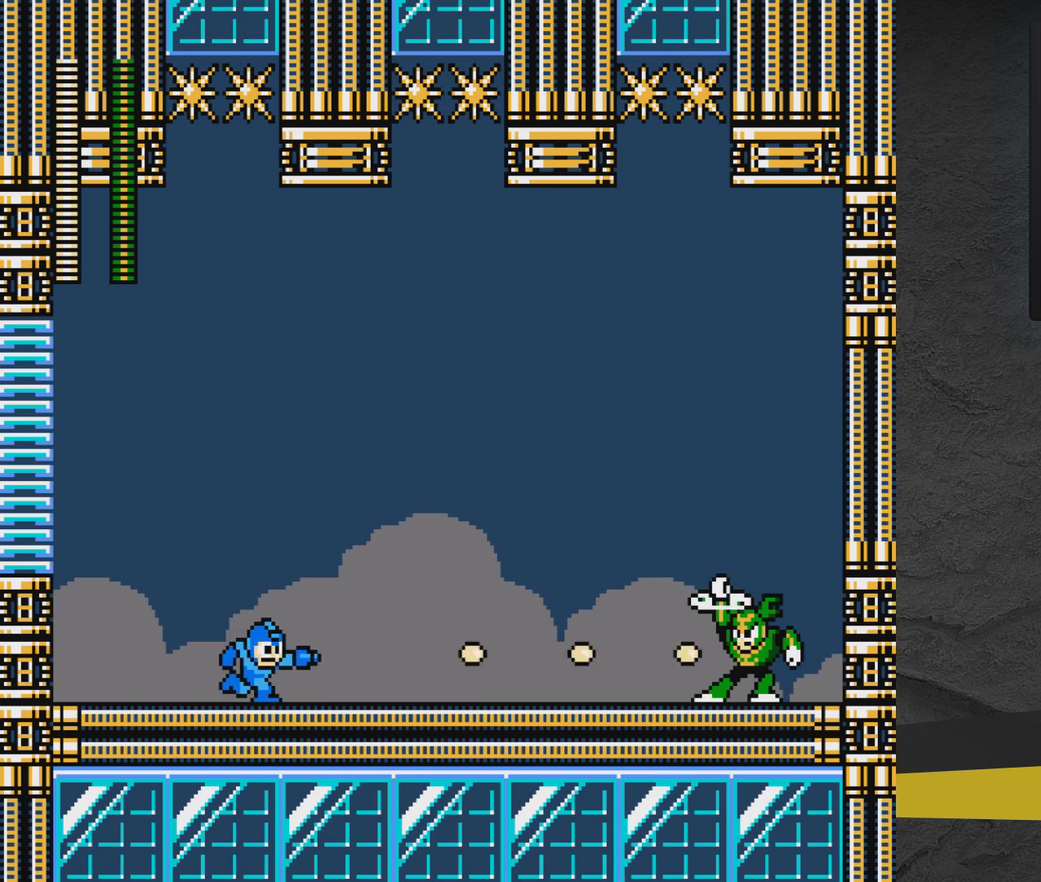
{"dt_ms": 600, "buttons": ["X", "DPAD_RIGHT"], "events": [[50, "X", "down"], [150, "X", "up"], [200, "X", "down"], [300, "X", "up"], [350, "X", "down"], [400, "X", "up"], [500, "X", "down"], [550, "X", "up"], [600, "X", "down"]]}
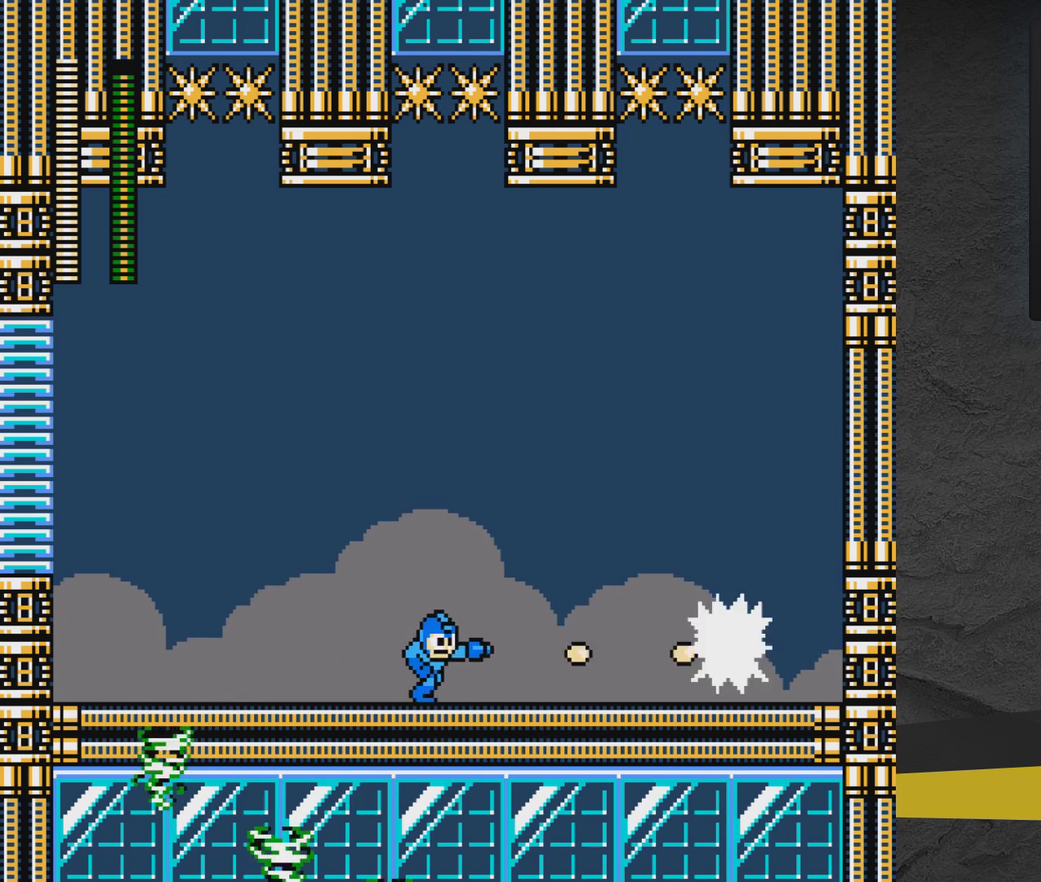
{"dt_ms": 600, "buttons": ["X", "DPAD_RIGHT"], "events": [[100, "X", "up"], [150, "X", "down"], [200, "X", "up"], [300, "X", "down"], [350, "X", "up"], [450, "X", "down"], [500, "X", "up"], [550, "X", "down"]]}
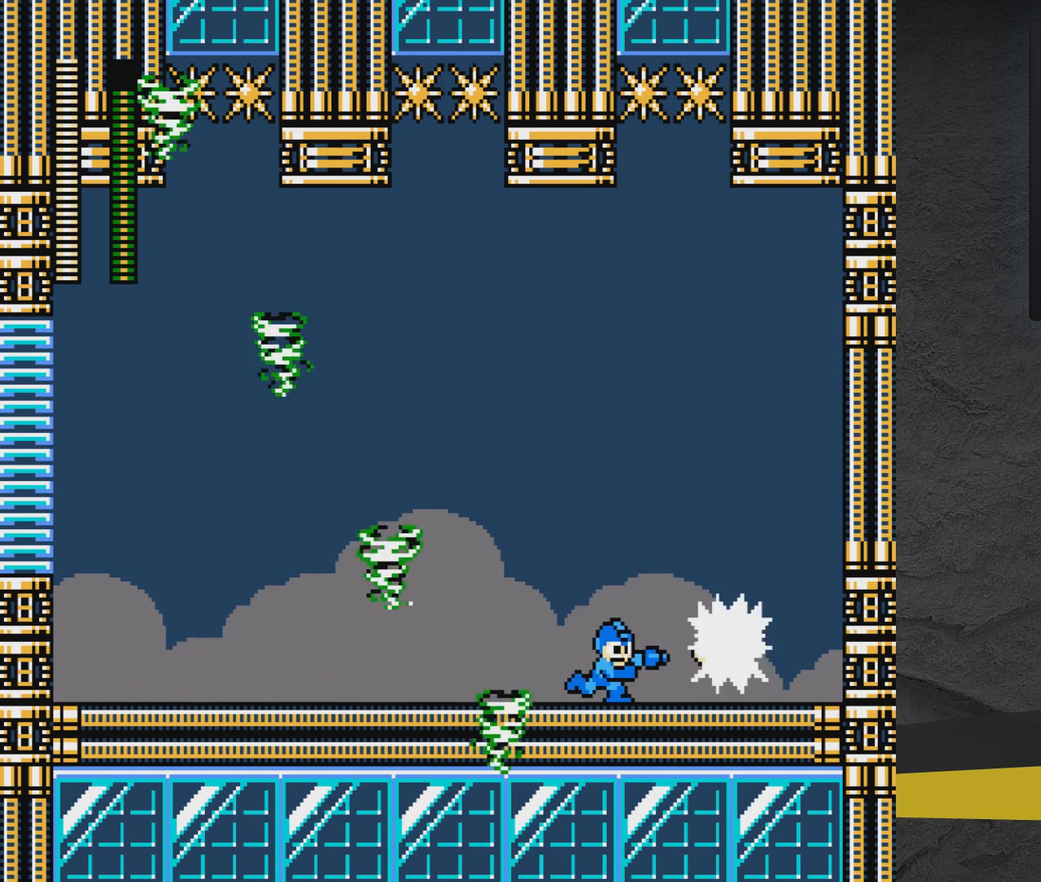
{"dt_ms": 500, "buttons": ["X"], "events": [[50, "X", "up"], [100, "X", "down"], [150, "DPAD_RIGHT", "up"], [150, "X", "up"], [250, "X", "down"], [300, "X", "up"], [350, "X", "down"], [400, "X", "up"], [500, "X", "down"]]}